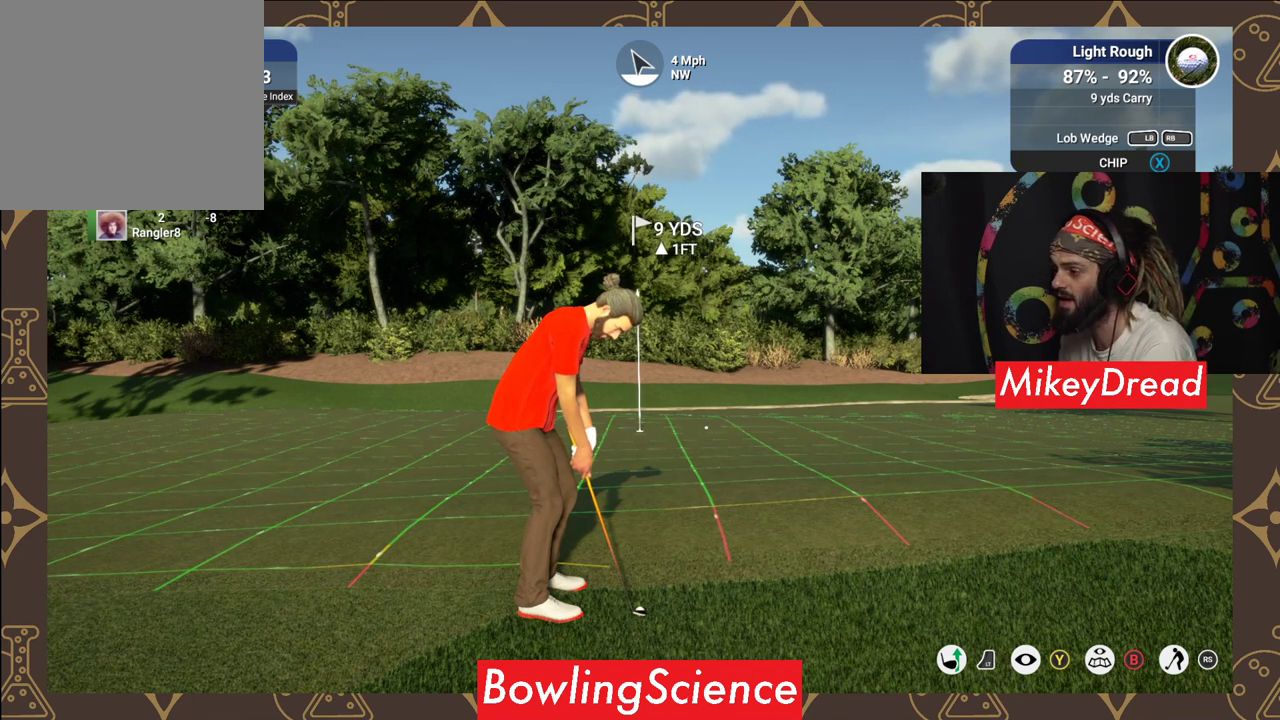
Gameplay with a controller (Xbox layout); each line is a JSON object with the inputs held at the frame after it. "events" lists button and stick changes between this image and that frame as [ms after this image, input, new state], when the widget could be followed in between.
{"buttons": [], "left_stick": "center", "right_stick": "center", "events": [[50, "Y", "down"], [350, "Y", "up"]]}
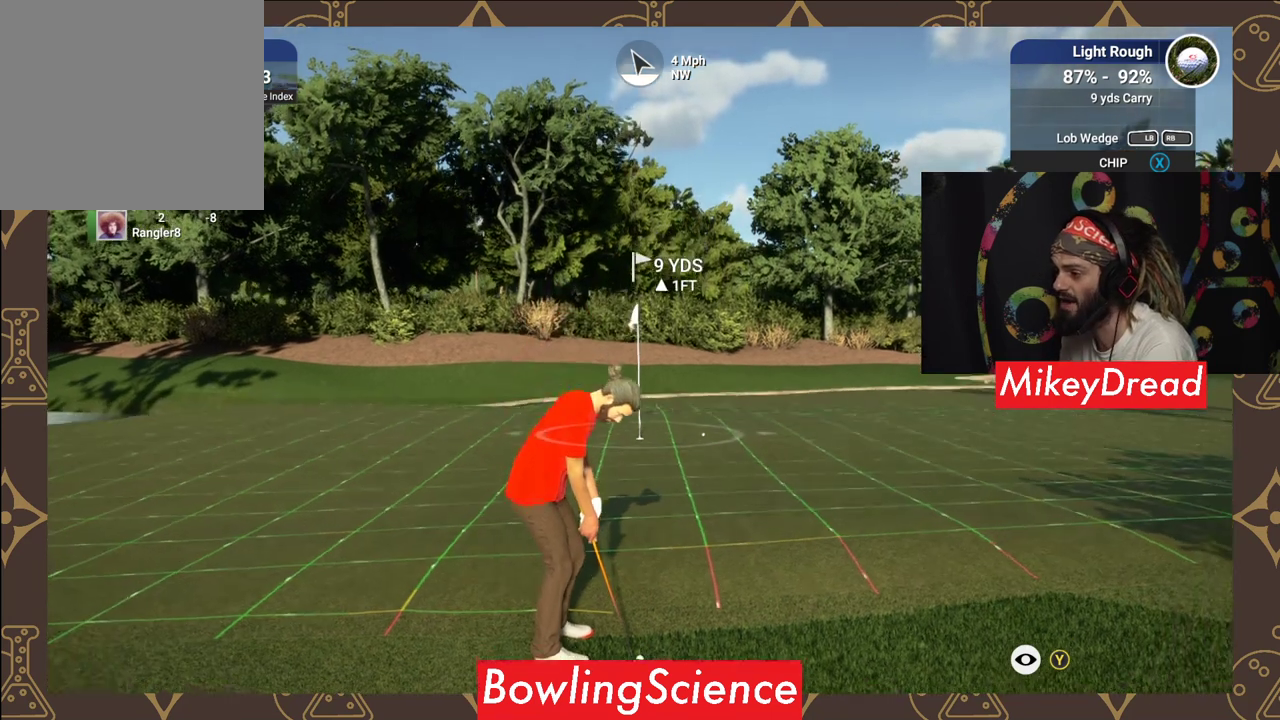
{"buttons": [], "left_stick": "center", "right_stick": "center", "events": [[250, "Y", "down"], [350, "Y", "up"]]}
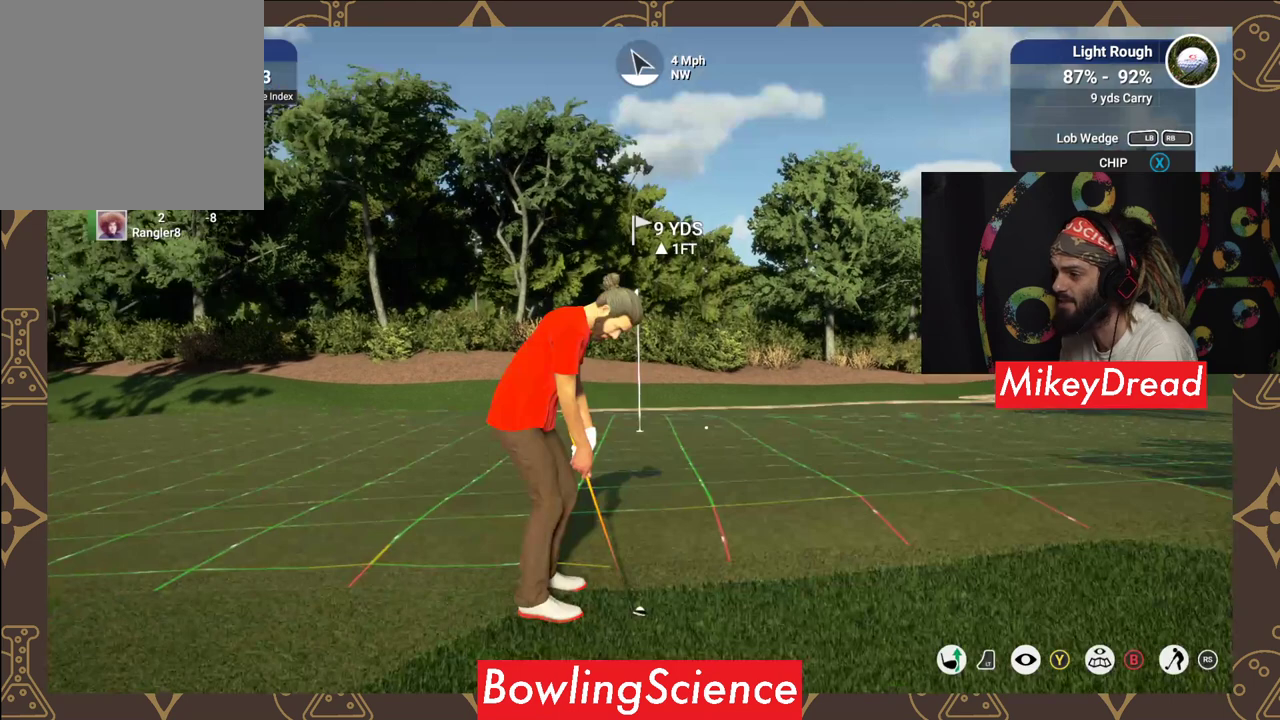
{"buttons": [], "left_stick": "center", "right_stick": "center", "events": [[250, "left_stick", "left"], [500, "left_stick", "center"]]}
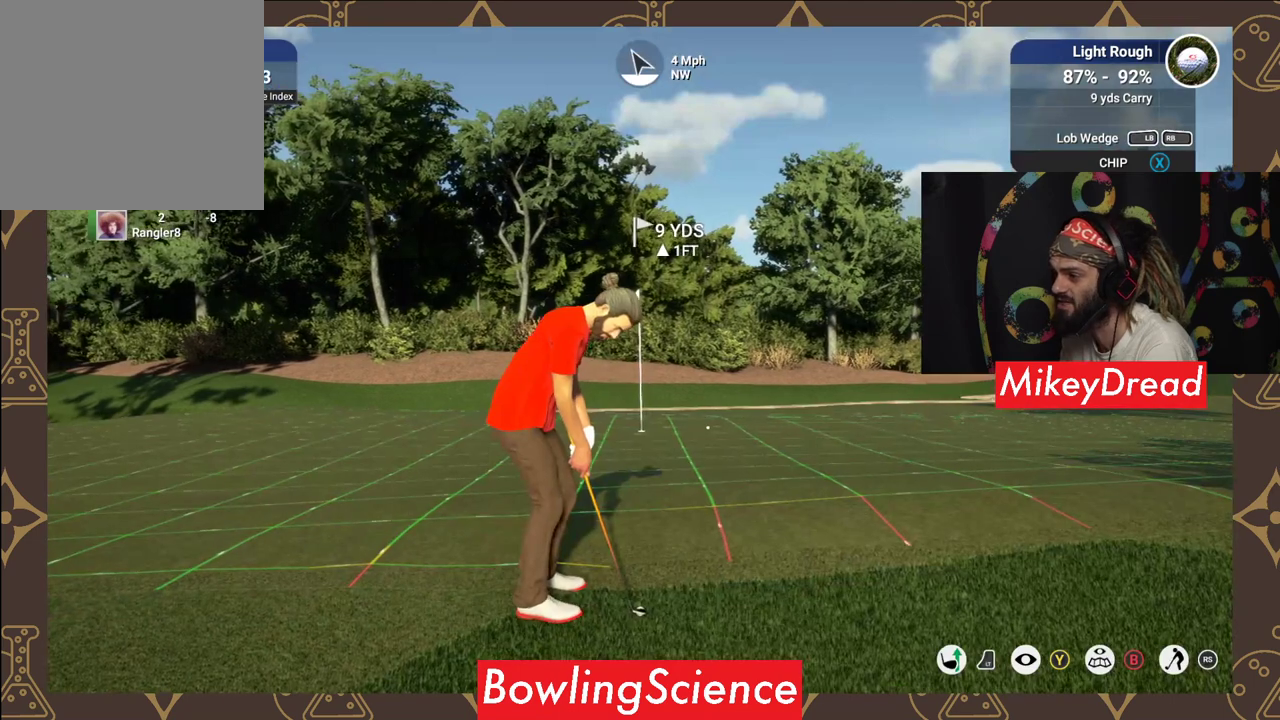
{"buttons": [], "left_stick": "center", "right_stick": "center", "events": []}
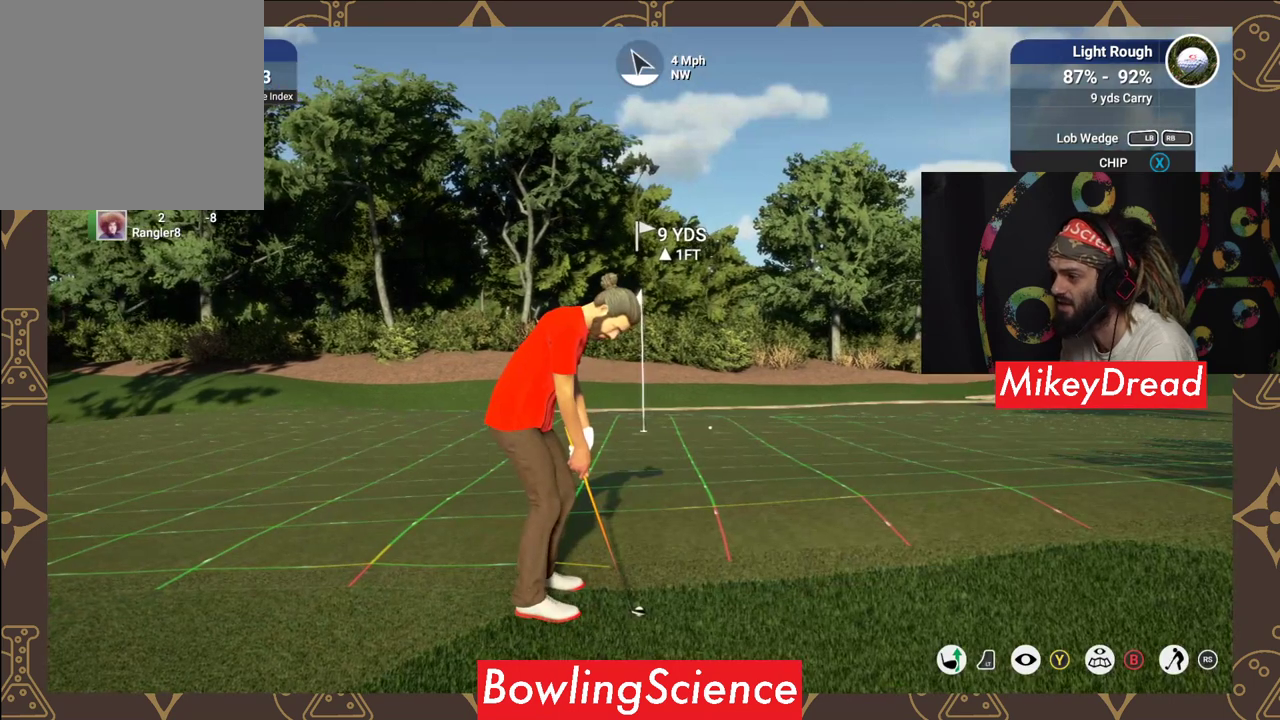
{"buttons": ["Y"], "left_stick": "center", "right_stick": "center", "events": [[50, "Y", "down"]]}
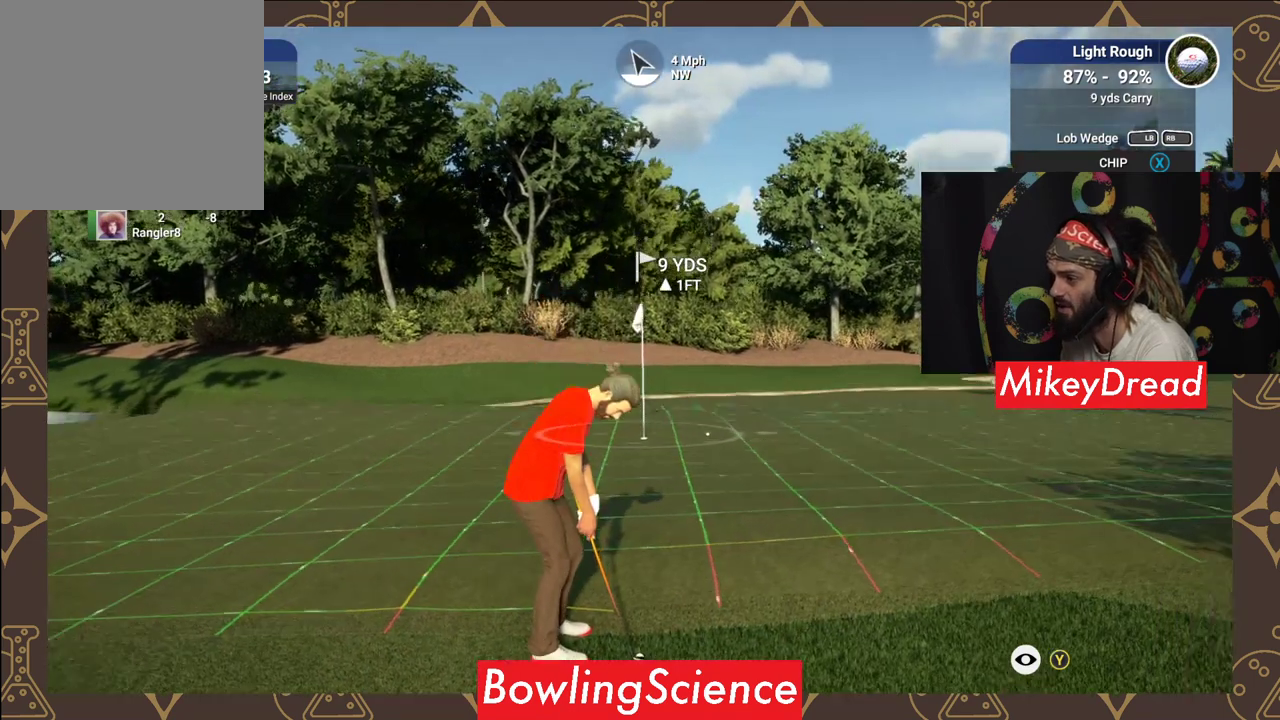
{"buttons": ["Y"], "left_stick": "center", "right_stick": "center", "events": []}
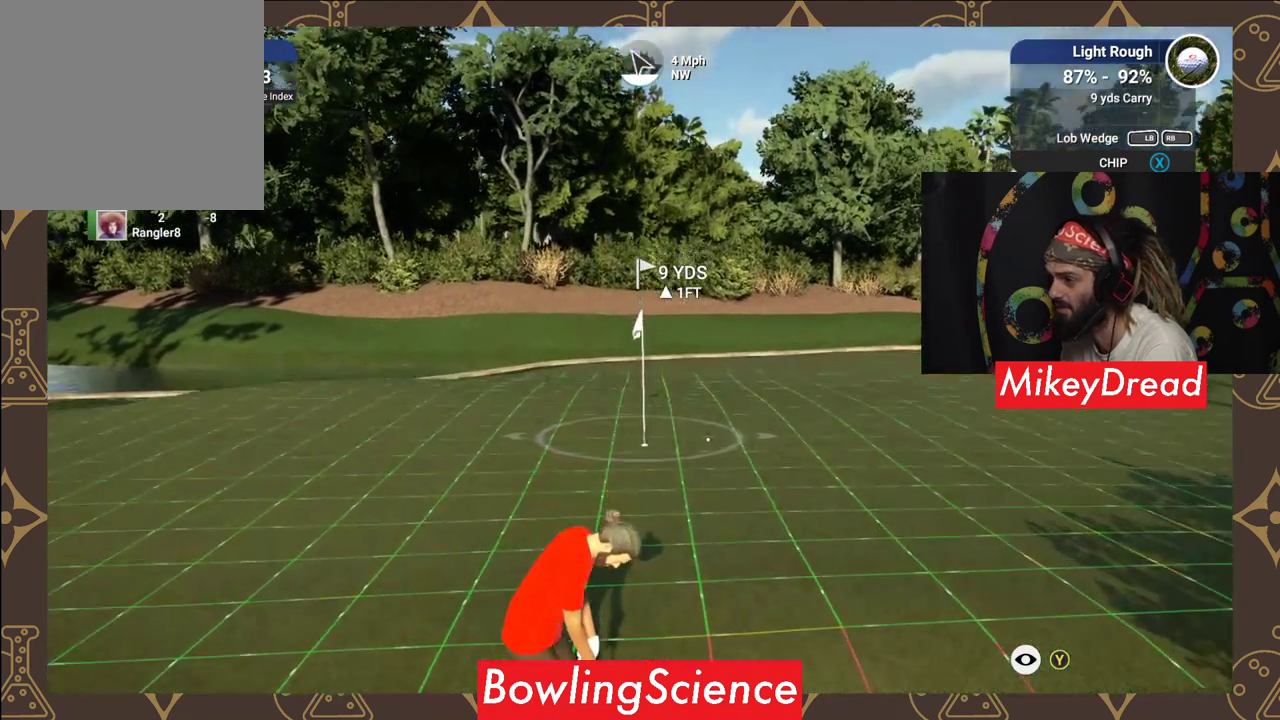
{"buttons": ["Y"], "left_stick": "center", "right_stick": "center", "events": []}
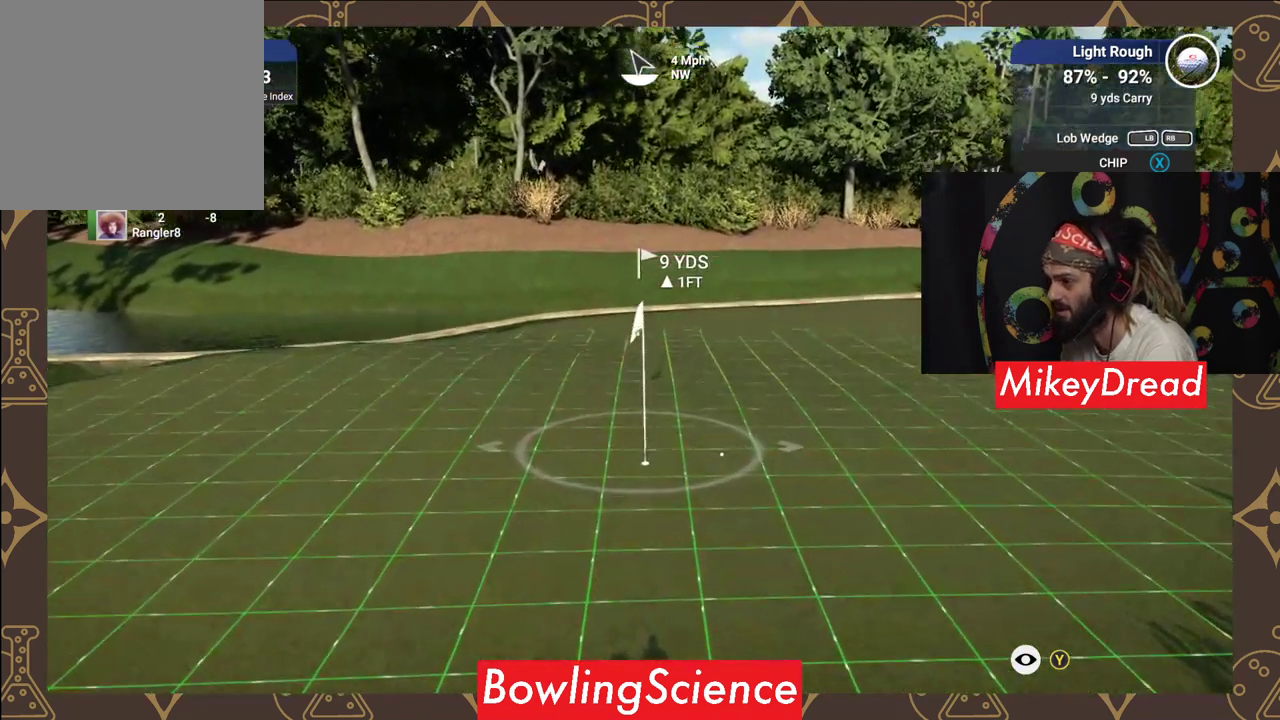
{"buttons": ["Y"], "left_stick": "center", "right_stick": "center", "events": []}
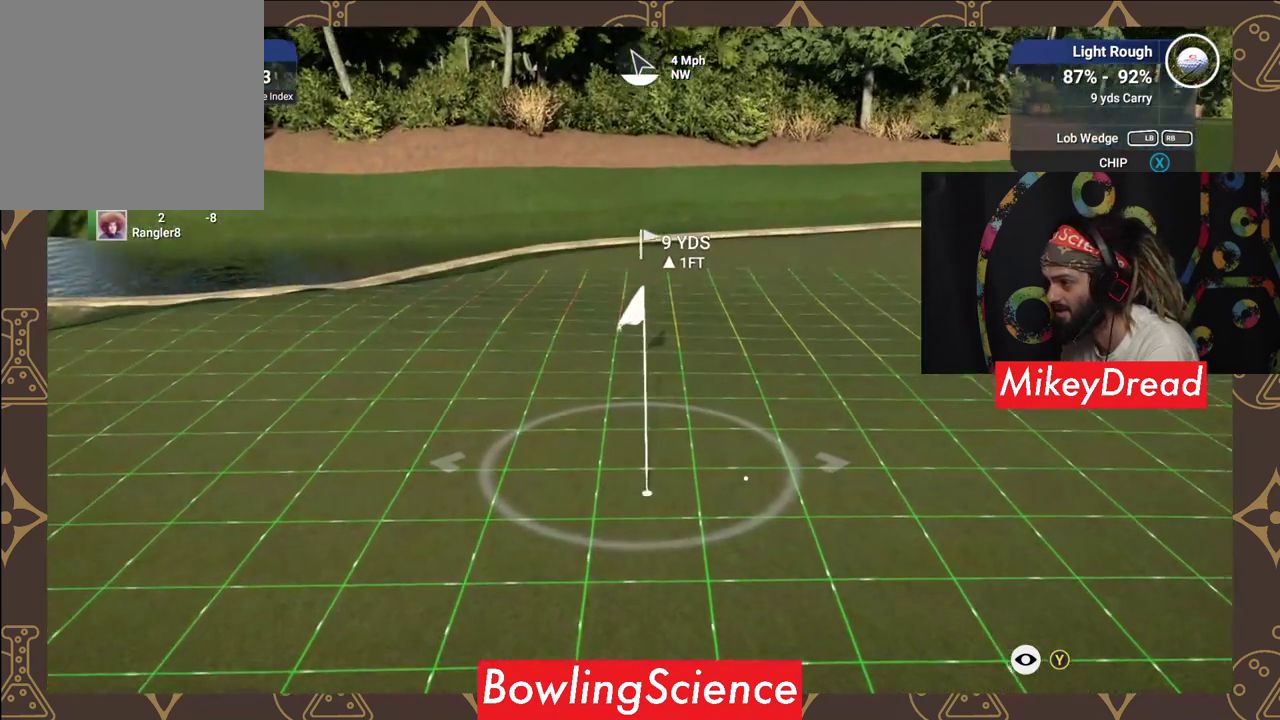
{"buttons": ["Y"], "left_stick": "center", "right_stick": "center", "events": [[350, "left_stick", "right"], [400, "left_stick", "center"]]}
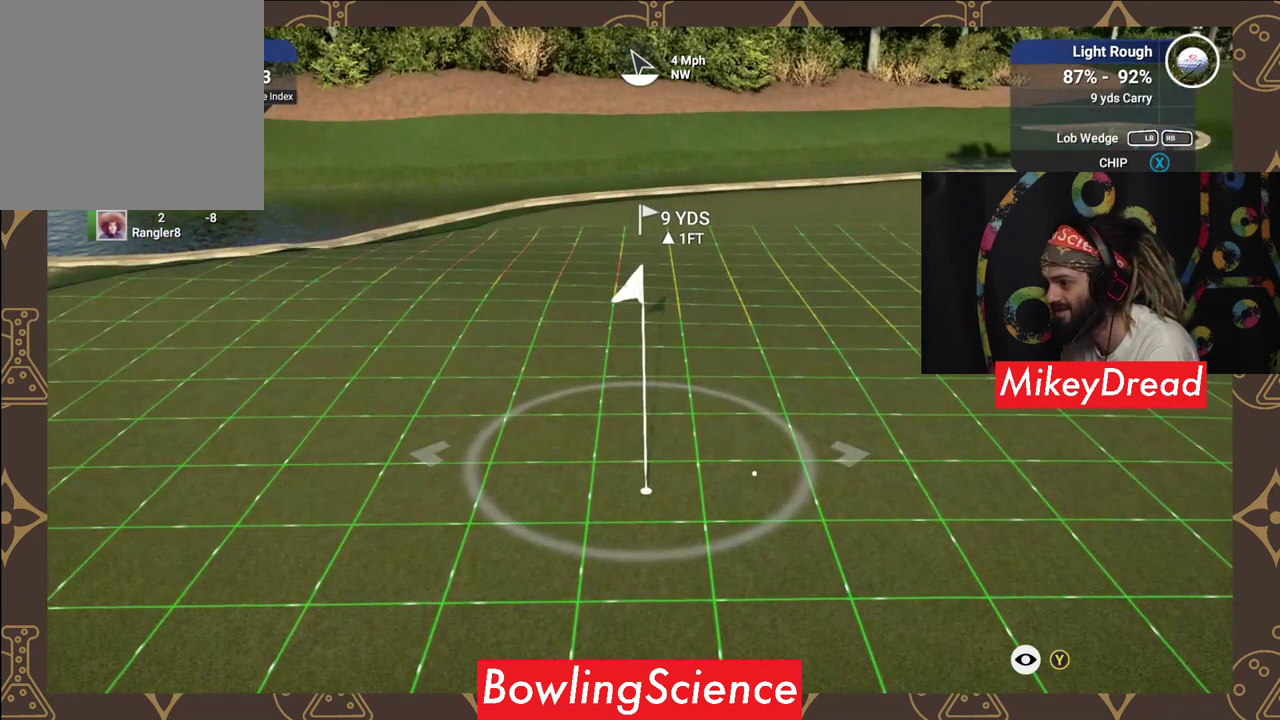
{"buttons": ["Y"], "left_stick": "center", "right_stick": "center", "events": []}
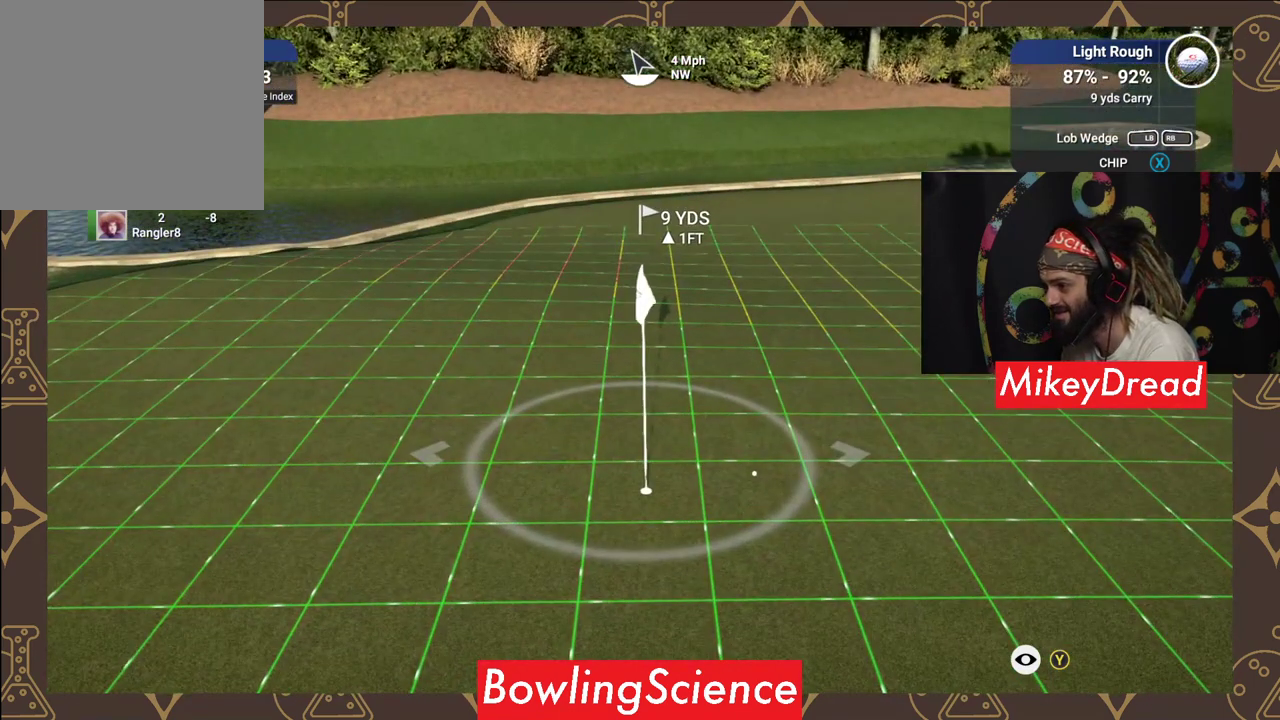
{"buttons": ["Y"], "left_stick": "center", "right_stick": "center", "events": []}
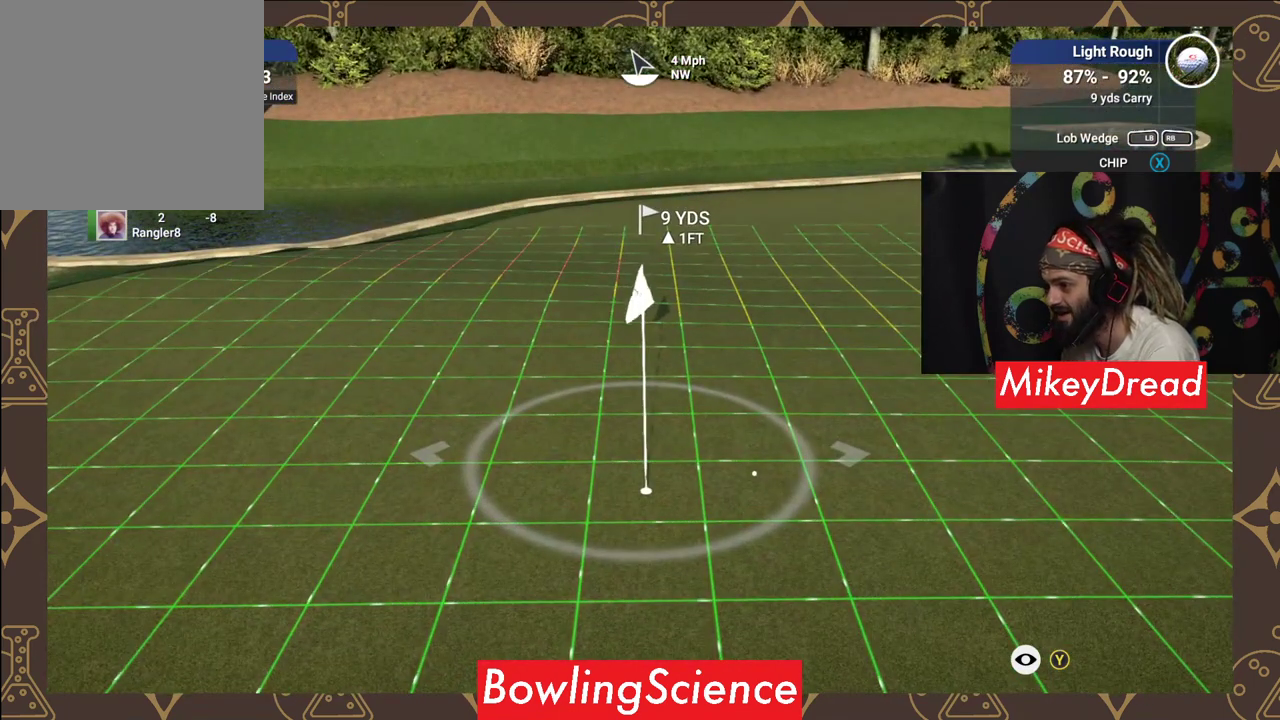
{"buttons": [], "left_stick": "center", "right_stick": "center", "events": [[200, "Y", "up"], [300, "Y", "down"], [400, "Y", "up"]]}
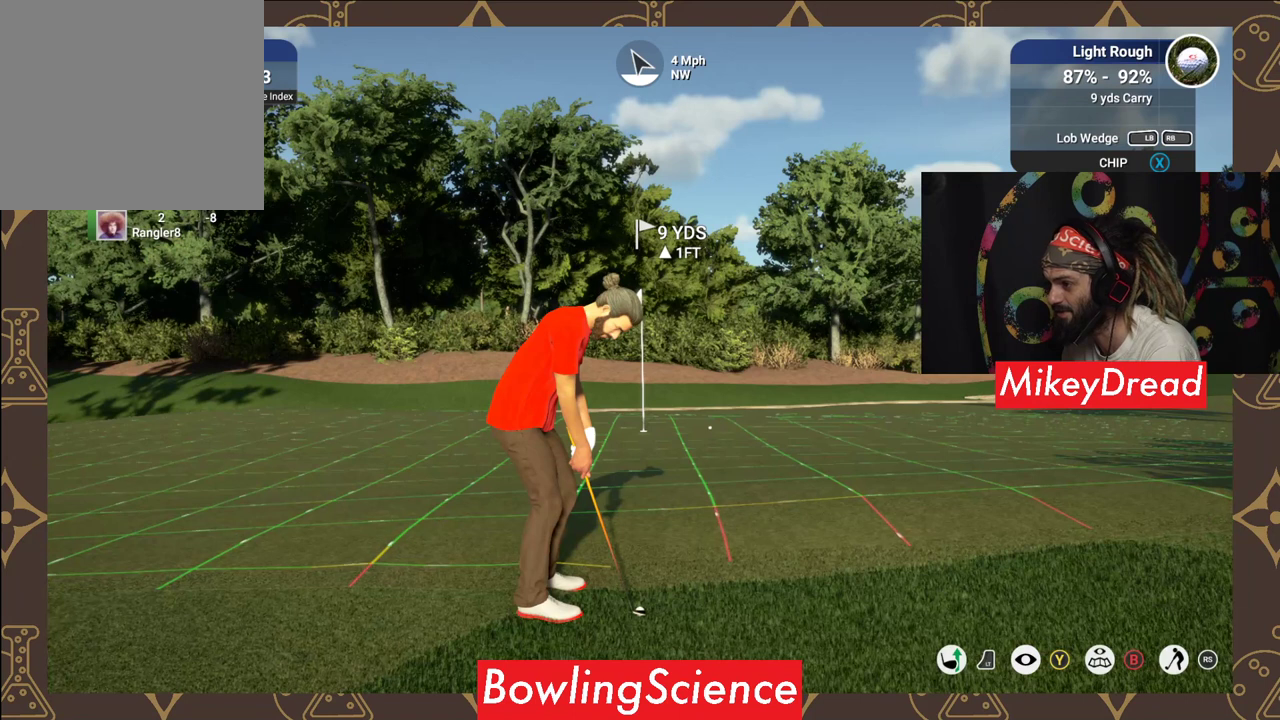
{"buttons": [], "left_stick": "center", "right_stick": "center", "events": []}
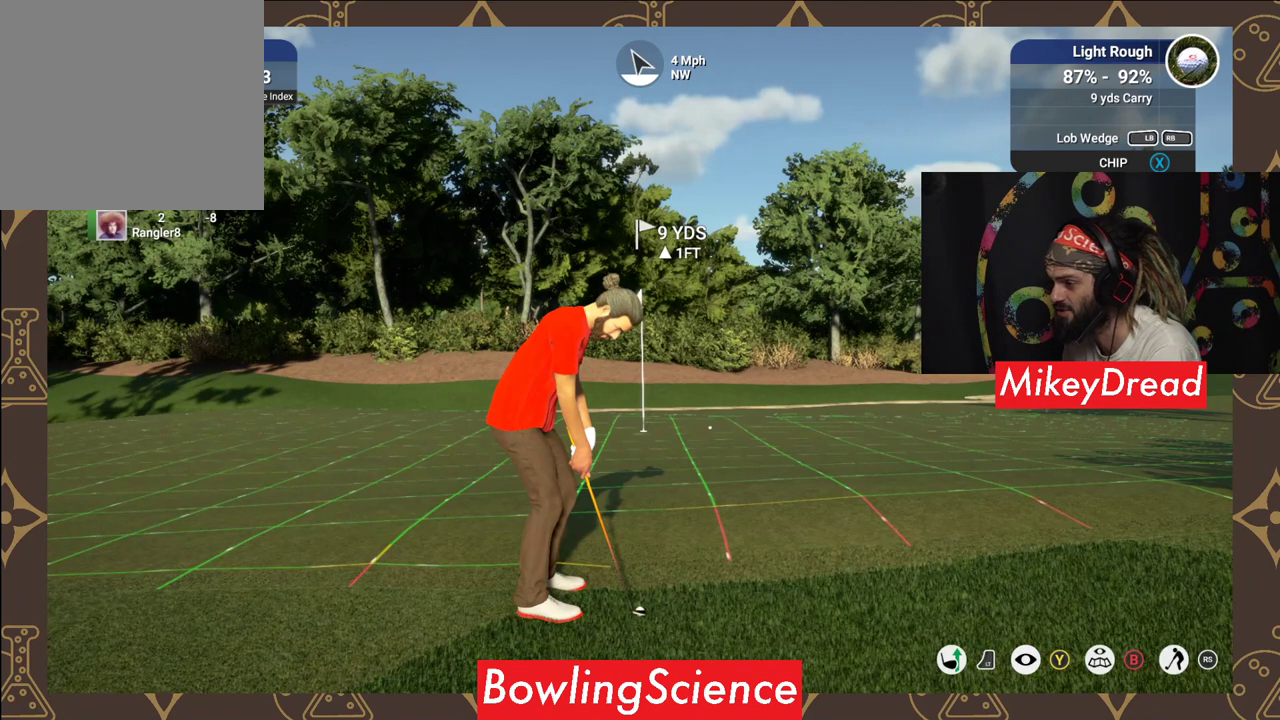
{"buttons": [], "left_stick": "center", "right_stick": "center", "events": []}
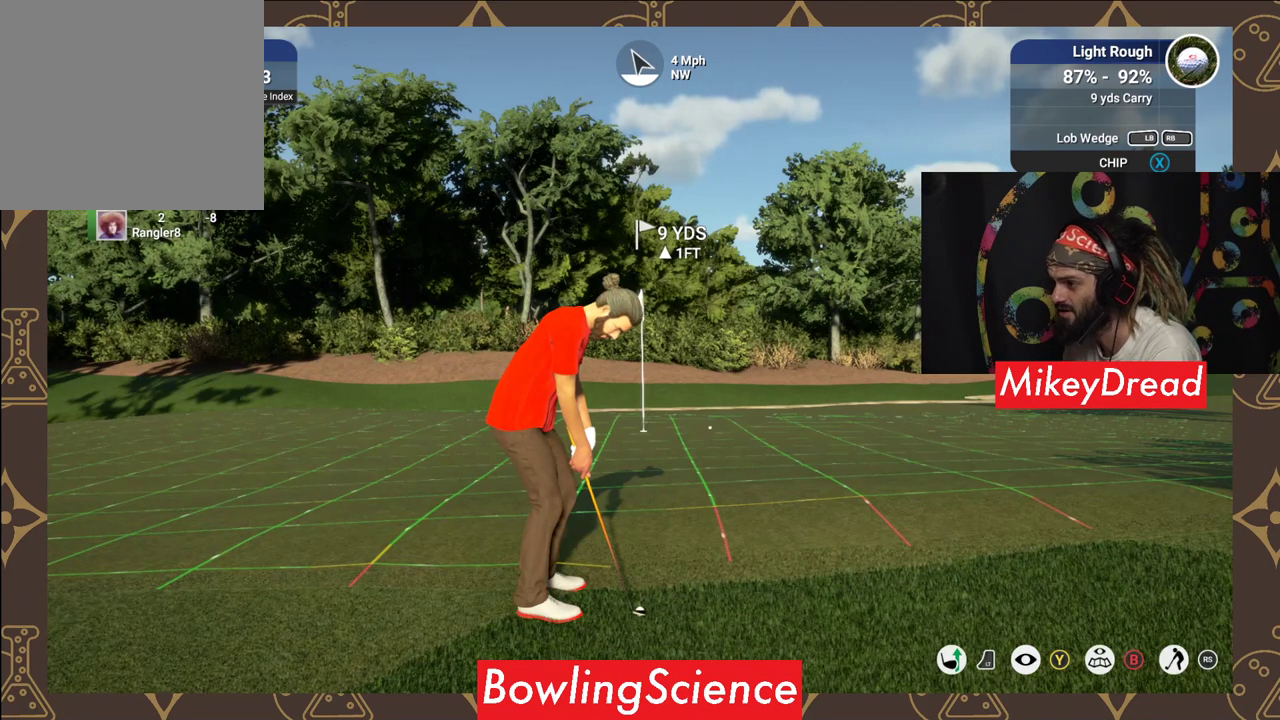
{"buttons": [], "left_stick": "center", "right_stick": "center", "events": []}
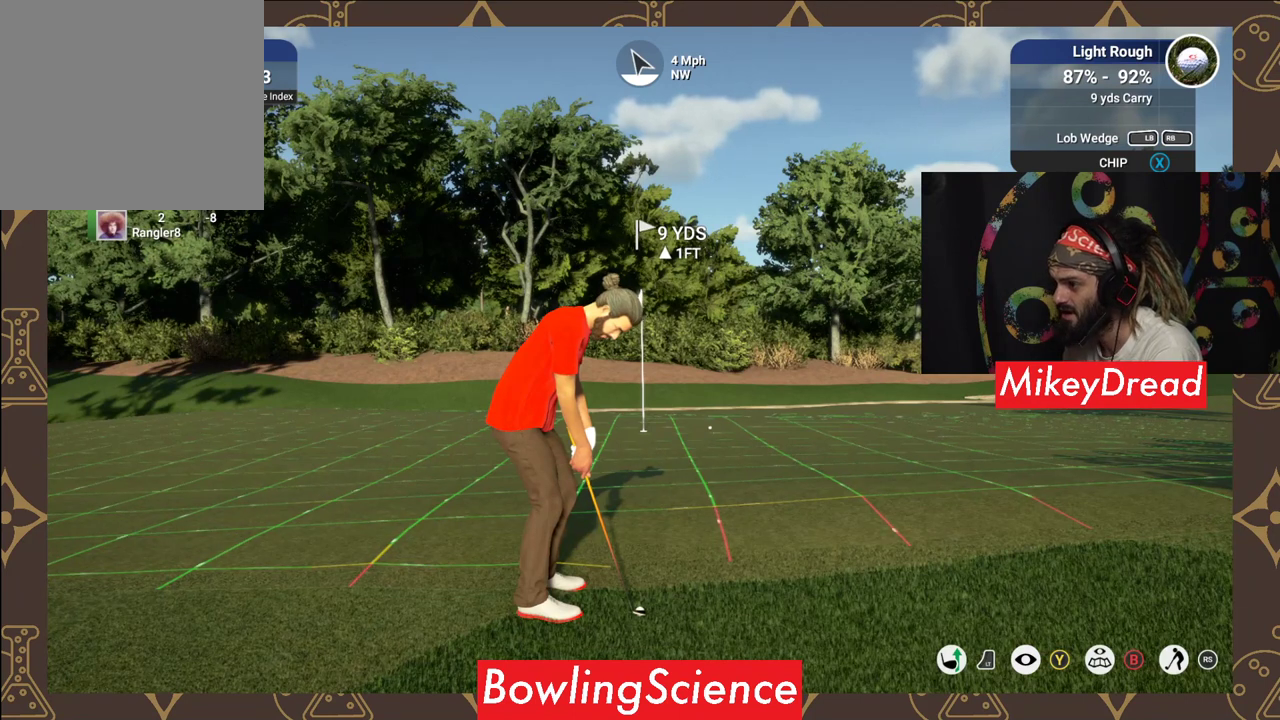
{"buttons": [], "left_stick": "center", "right_stick": "center", "events": []}